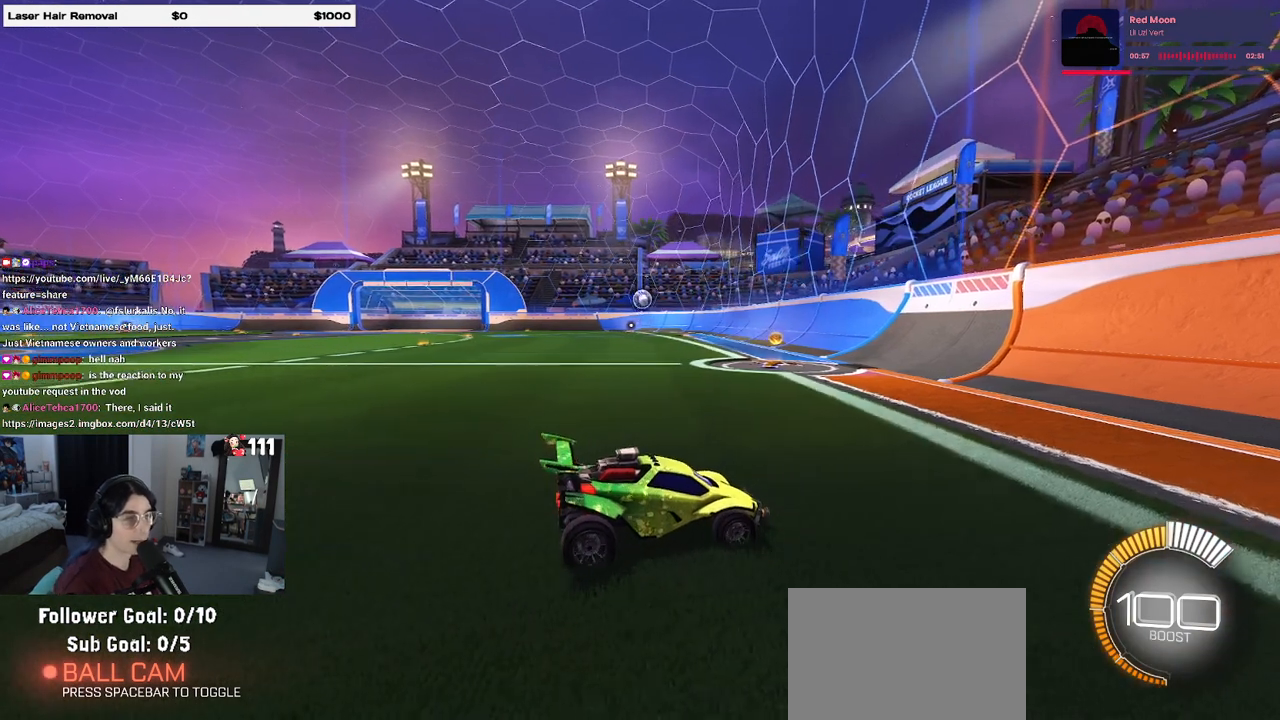
Gameplay with a controller (PlayStation layout); each line is a JSON object with the inputs held at the frame after it. "events" lists button and stick changes between this image and that frame as [ms after this image, input, new state], when the widget could be followed in between.
{"buttons": [], "left_stick": "center", "right_stick": "center", "events": []}
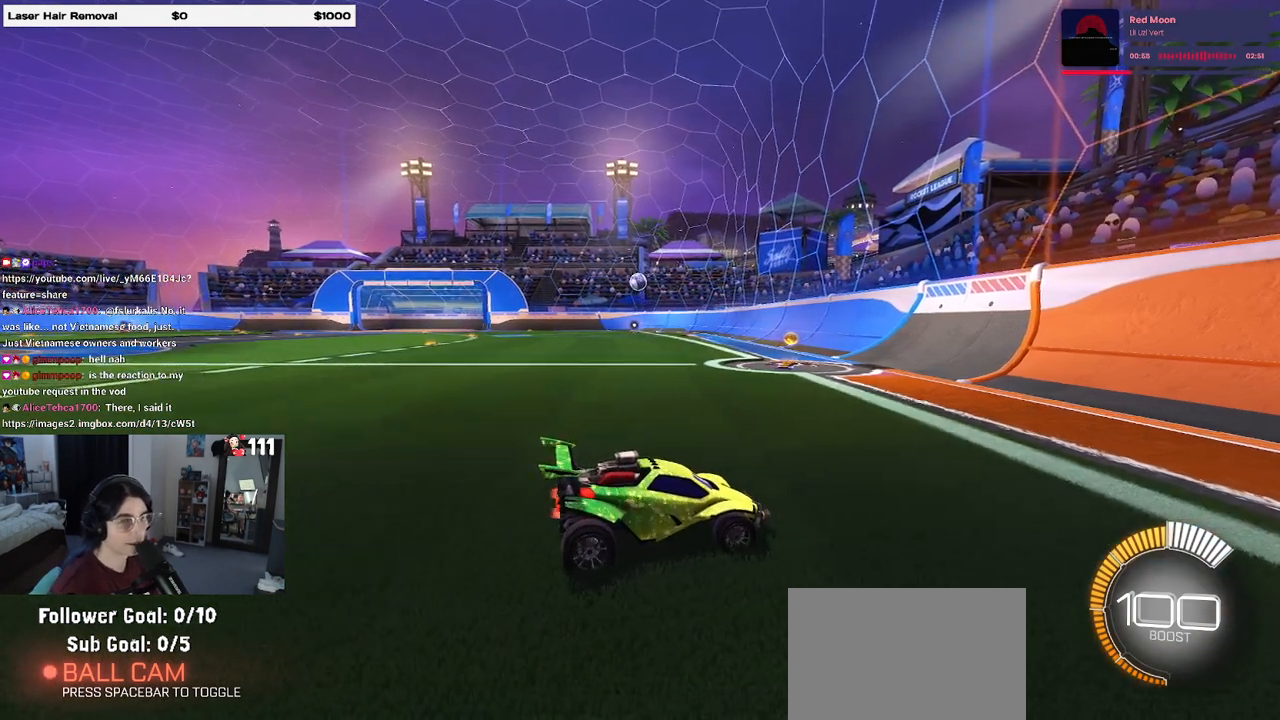
{"buttons": ["R2"], "left_stick": "center", "right_stick": "center", "events": [[117, "R2", "down"]]}
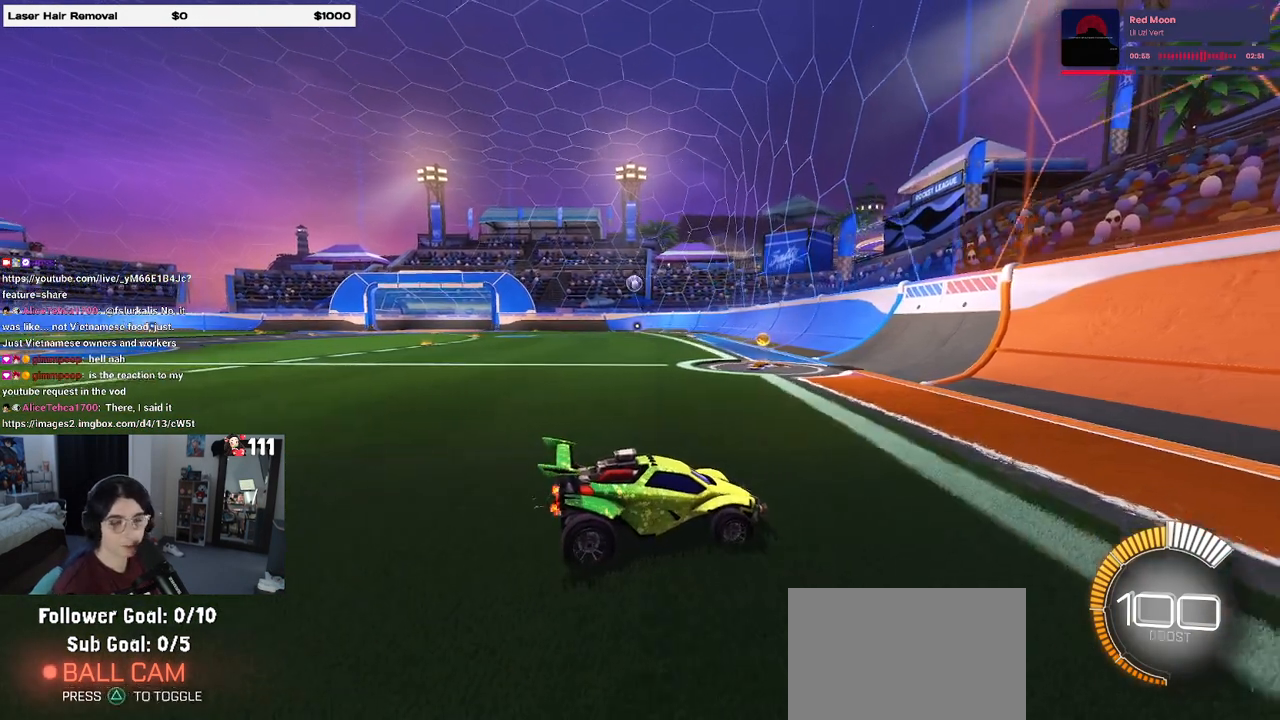
{"buttons": ["R2"], "left_stick": "left", "right_stick": "center", "events": [[67, "left_stick", "left"]]}
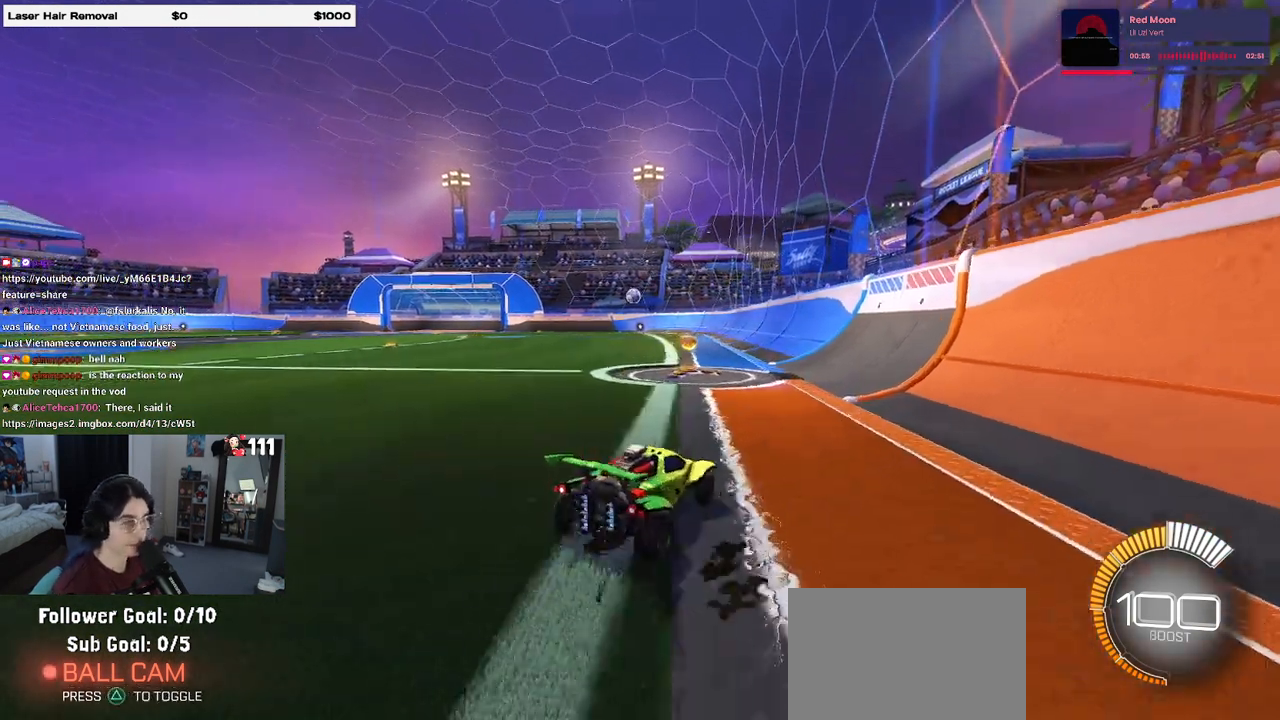
{"buttons": ["CROSS", "R1", "R2"], "left_stick": "up-left", "right_stick": "center", "events": [[17, "left_stick", "down-left"], [33, "R1", "down"], [200, "left_stick", "center"], [433, "CROSS", "down"], [500, "left_stick", "up-left"]]}
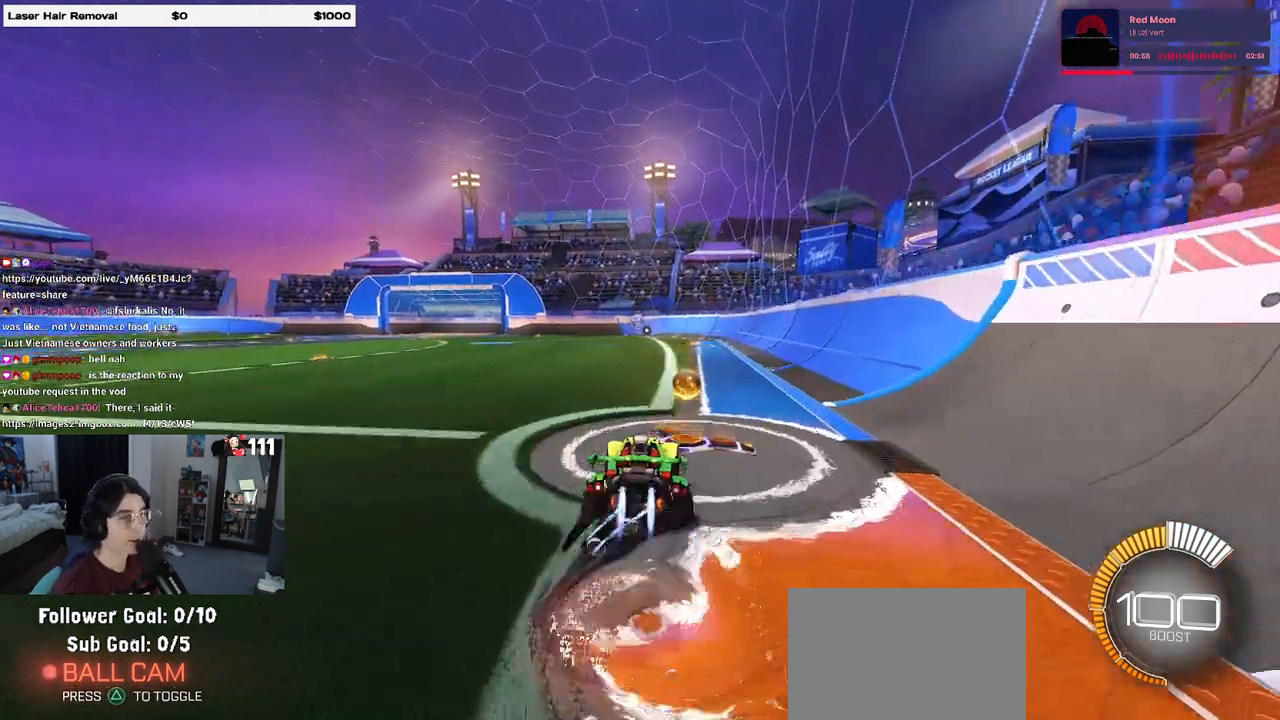
{"buttons": ["SQUARE", "R2"], "left_stick": "down-left", "right_stick": "center", "events": [[17, "CROSS", "up"], [83, "CROSS", "down"], [150, "SQUARE", "down"], [167, "left_stick", "down-left"], [183, "CROSS", "up"], [450, "R1", "up"]]}
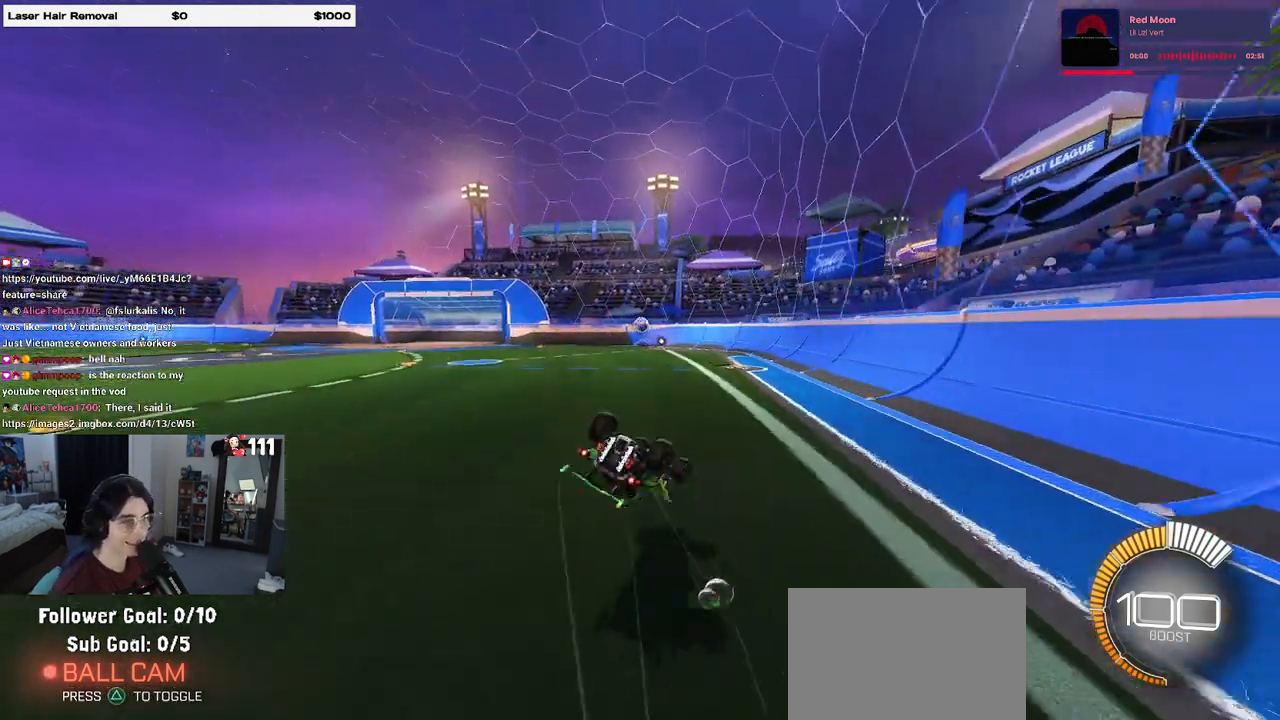
{"buttons": ["SQUARE", "R2"], "left_stick": "down-left", "right_stick": "center", "events": []}
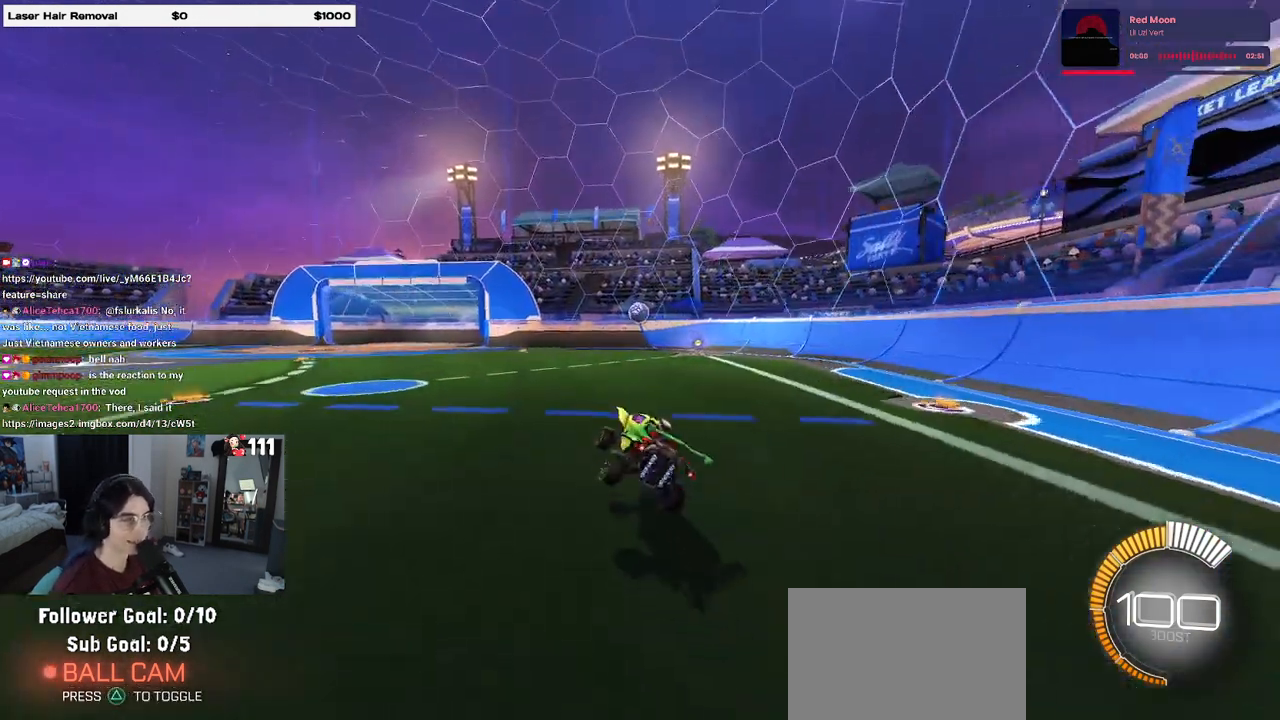
{"buttons": ["CROSS", "R2"], "left_stick": "left", "right_stick": "center", "events": [[17, "SQUARE", "up"], [67, "left_stick", "center"], [350, "left_stick", "left"], [467, "CROSS", "down"]]}
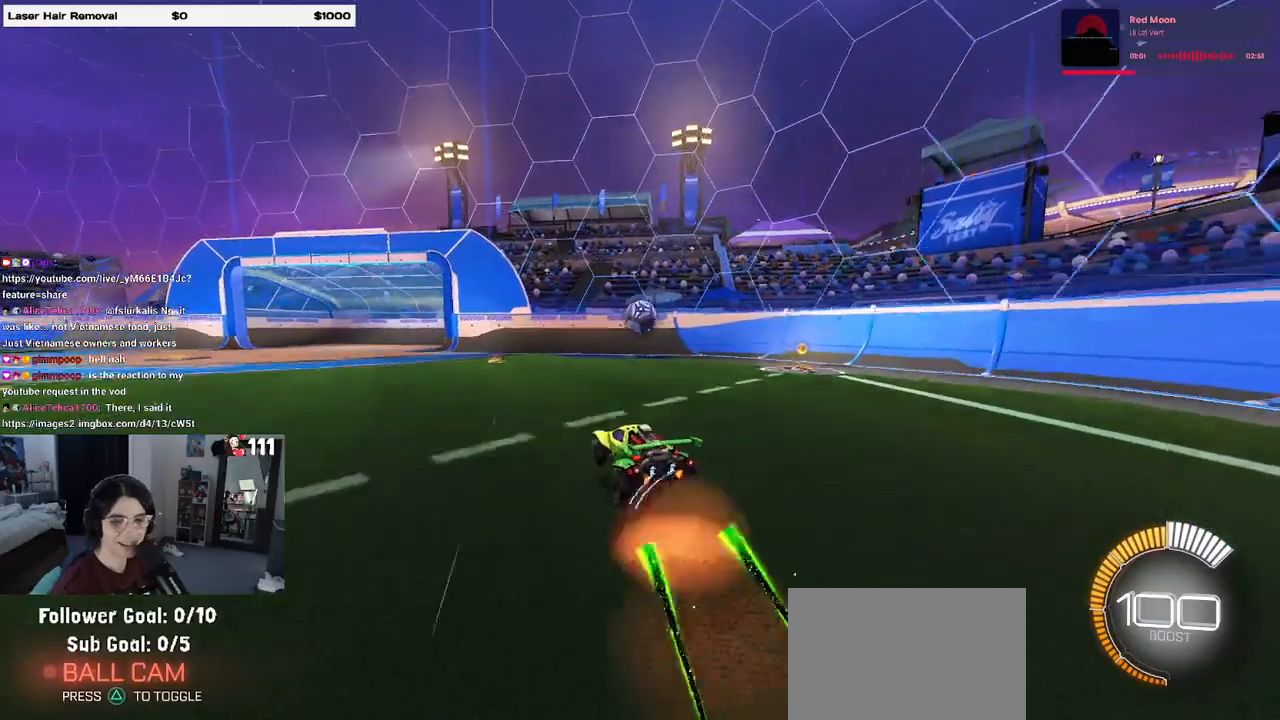
{"buttons": ["R2"], "left_stick": "center", "right_stick": "center", "events": [[33, "left_stick", "right"], [67, "CROSS", "up"], [133, "CROSS", "down"], [267, "CROSS", "up"], [367, "left_stick", "center"]]}
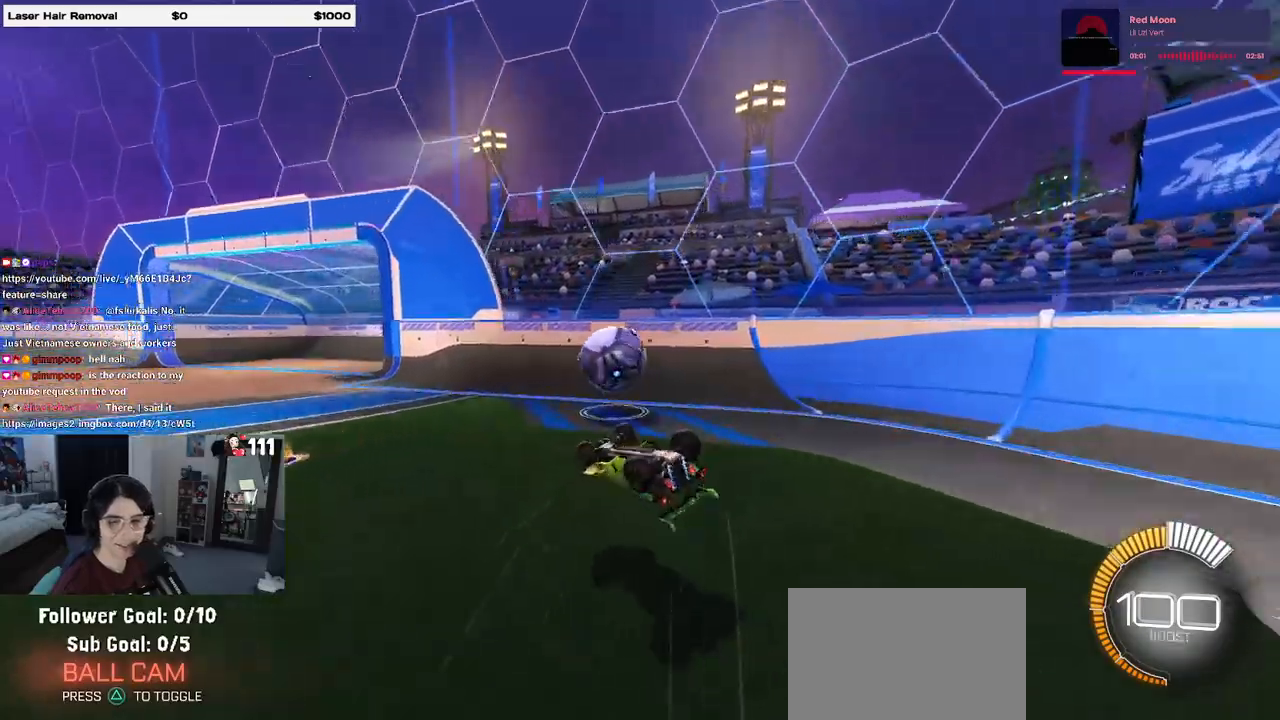
{"buttons": ["R2"], "left_stick": "left", "right_stick": "center", "events": [[333, "left_stick", "left"]]}
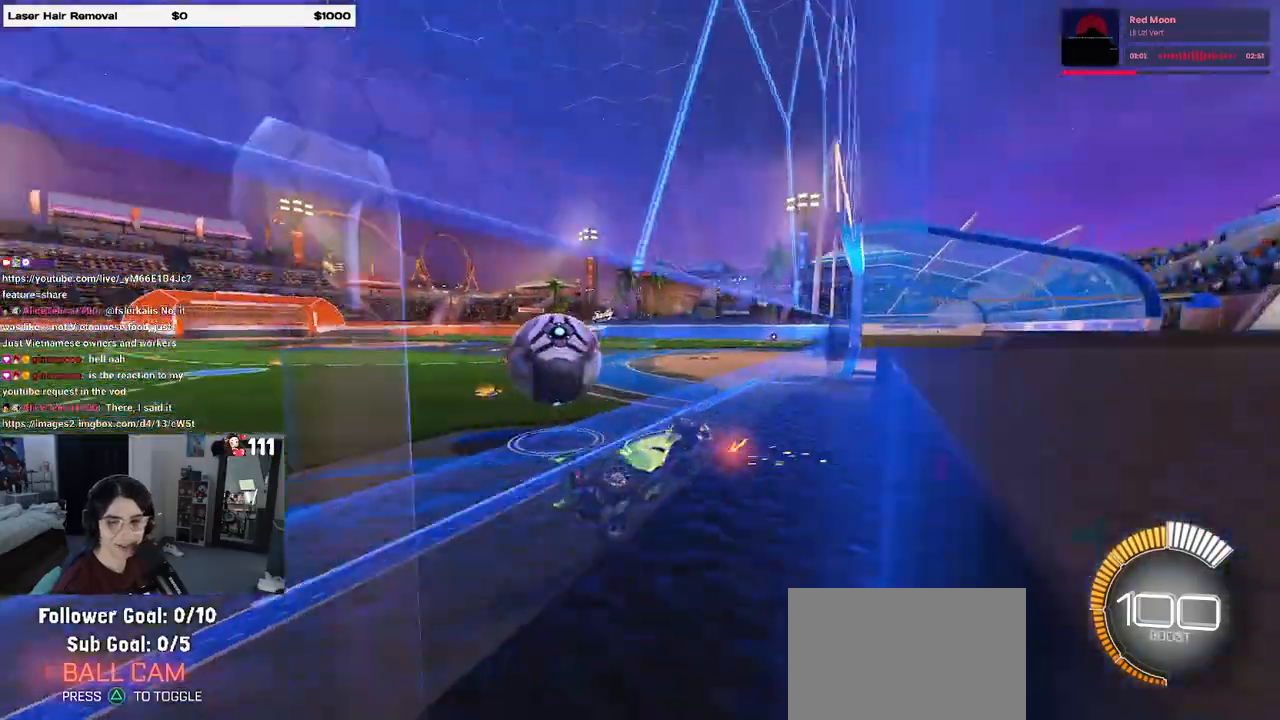
{"buttons": ["R2"], "left_stick": "left", "right_stick": "center", "events": [[117, "SQUARE", "down"], [367, "SQUARE", "up"]]}
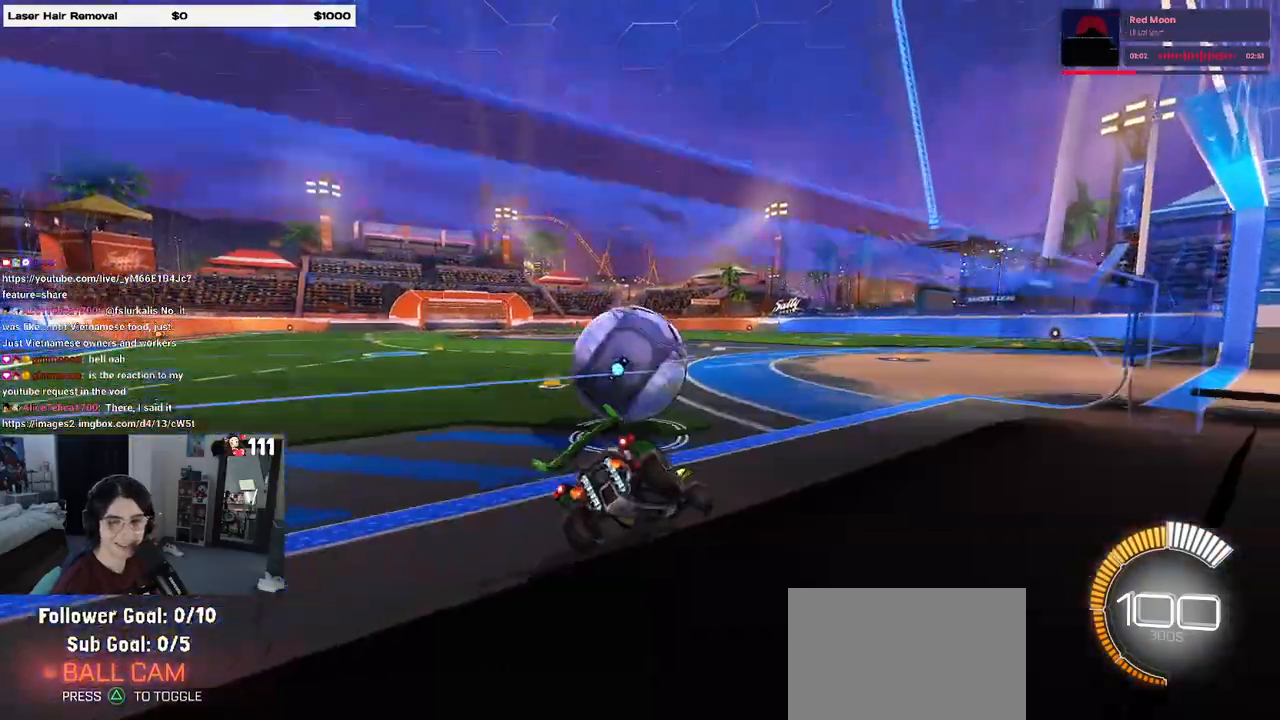
{"buttons": [], "left_stick": "left", "right_stick": "center", "events": [[50, "left_stick", "center"], [117, "left_stick", "right"], [317, "left_stick", "center"], [417, "left_stick", "left"], [483, "R2", "up"]]}
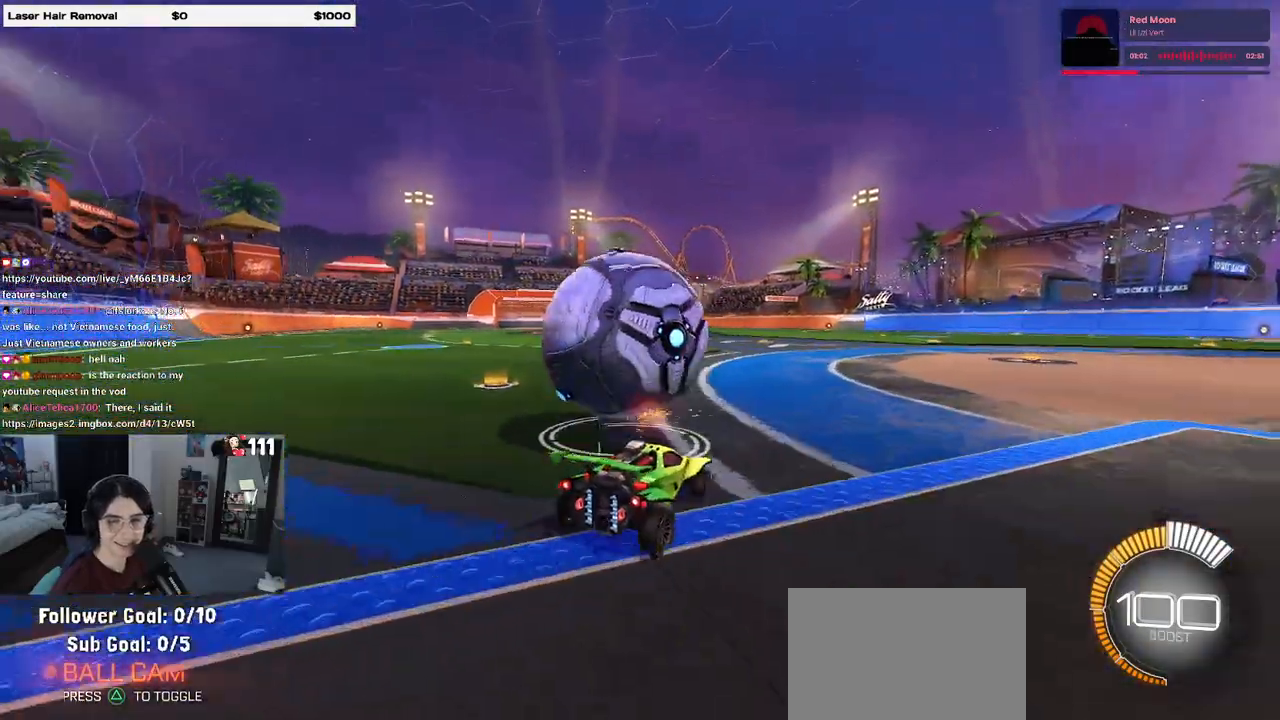
{"buttons": ["R2"], "left_stick": "center", "right_stick": "center", "events": [[117, "R2", "down"], [117, "left_stick", "center"]]}
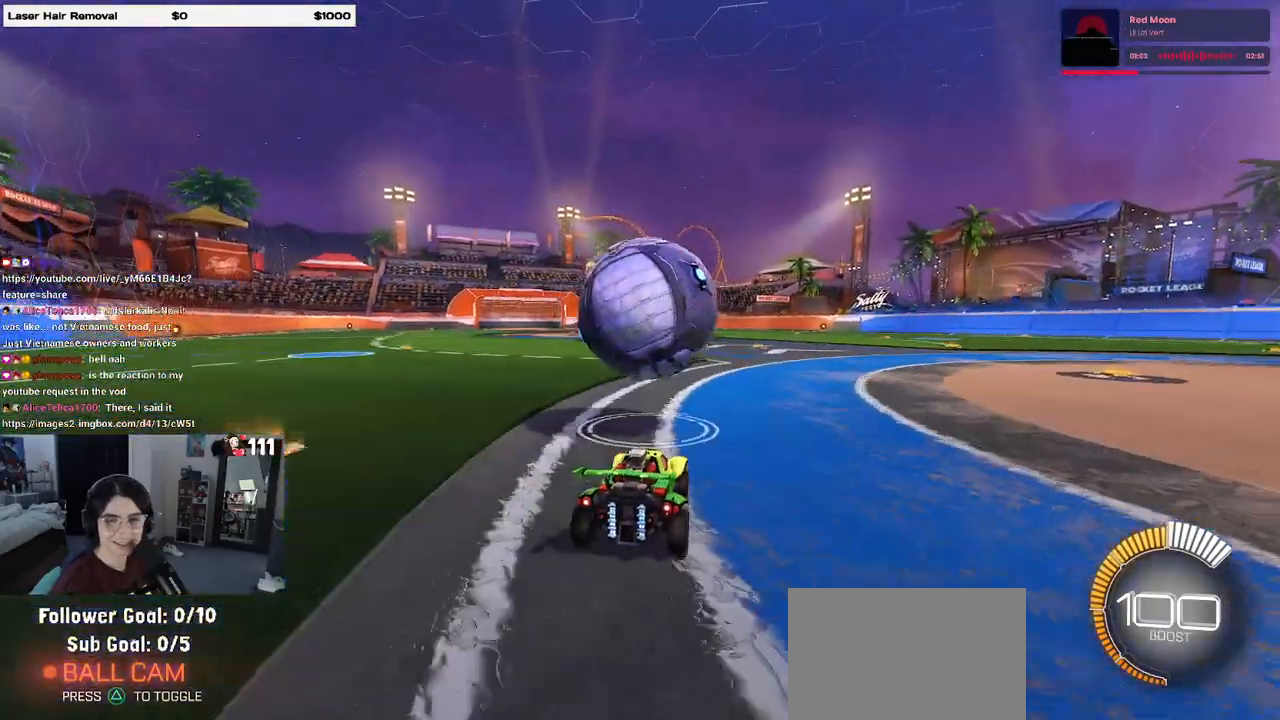
{"buttons": ["R2"], "left_stick": "center", "right_stick": "center", "events": [[83, "left_stick", "left"], [250, "left_stick", "center"], [317, "left_stick", "right"], [500, "left_stick", "center"]]}
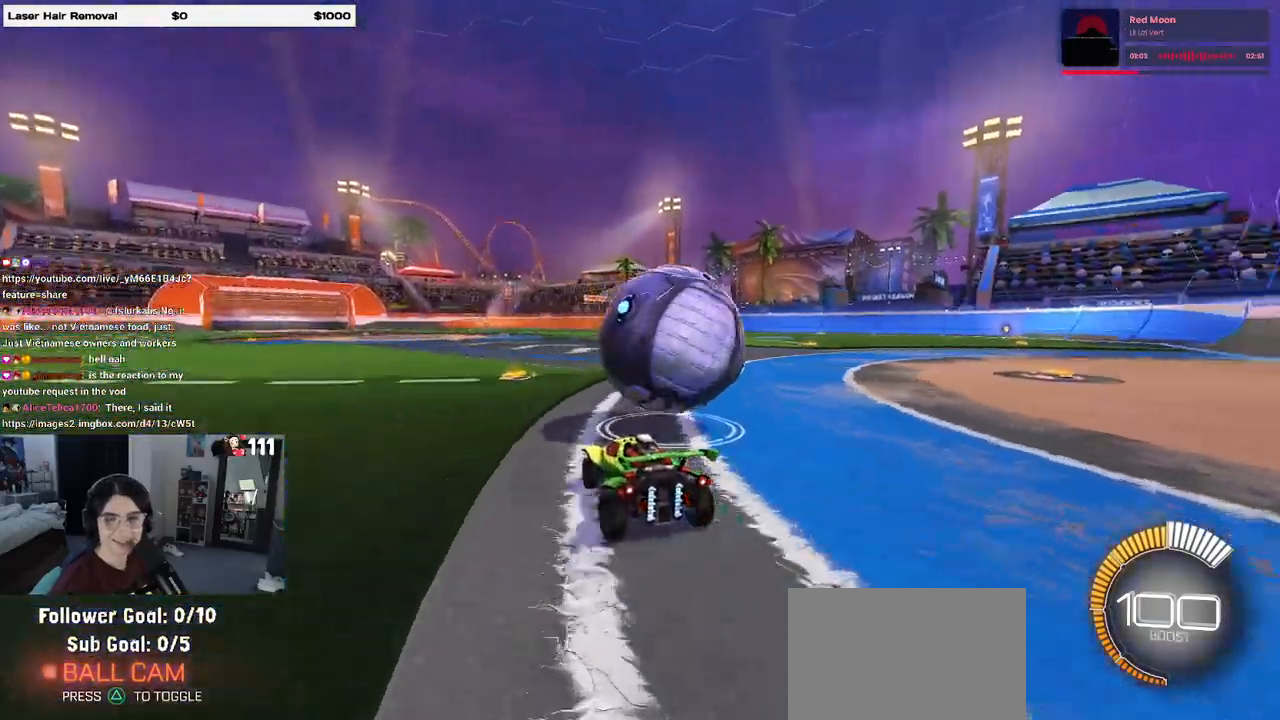
{"buttons": [], "left_stick": "right", "right_stick": "center", "events": [[233, "left_stick", "right"], [483, "R2", "up"]]}
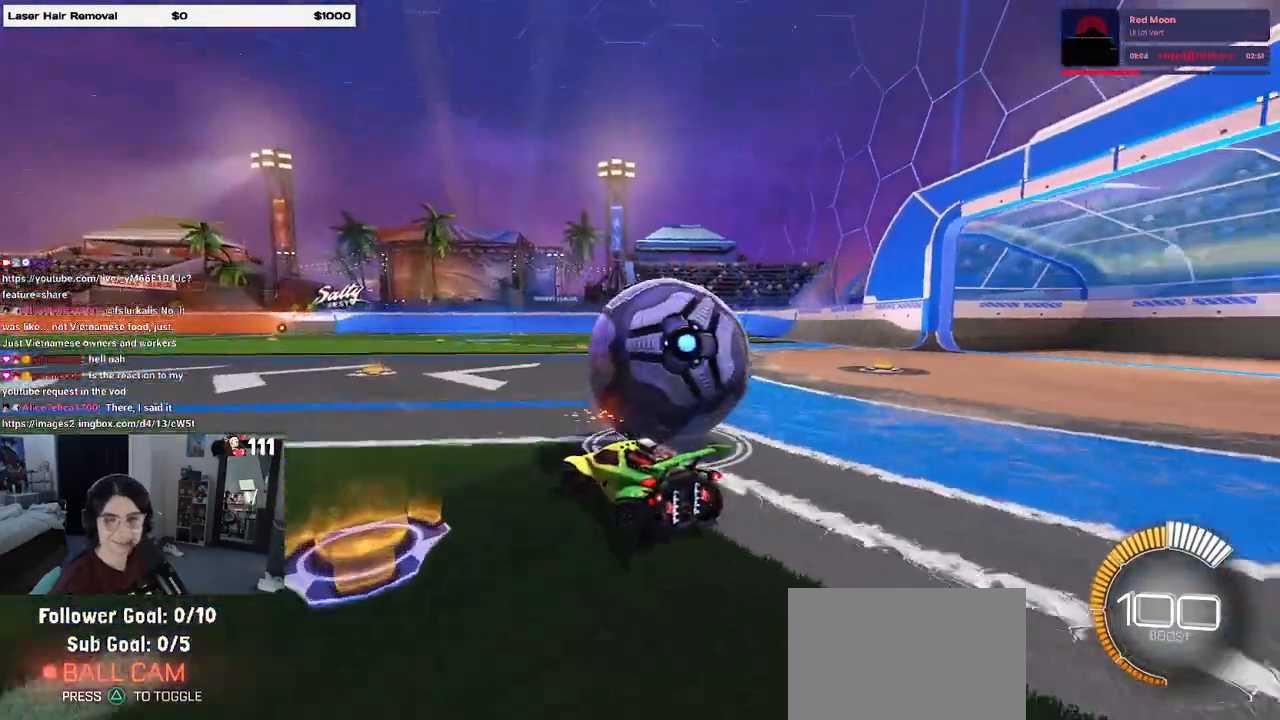
{"buttons": ["R1", "R2"], "left_stick": "center", "right_stick": "center", "events": [[33, "L2", "down"], [267, "L2", "up"], [267, "R2", "down"], [300, "left_stick", "center"], [483, "R1", "down"]]}
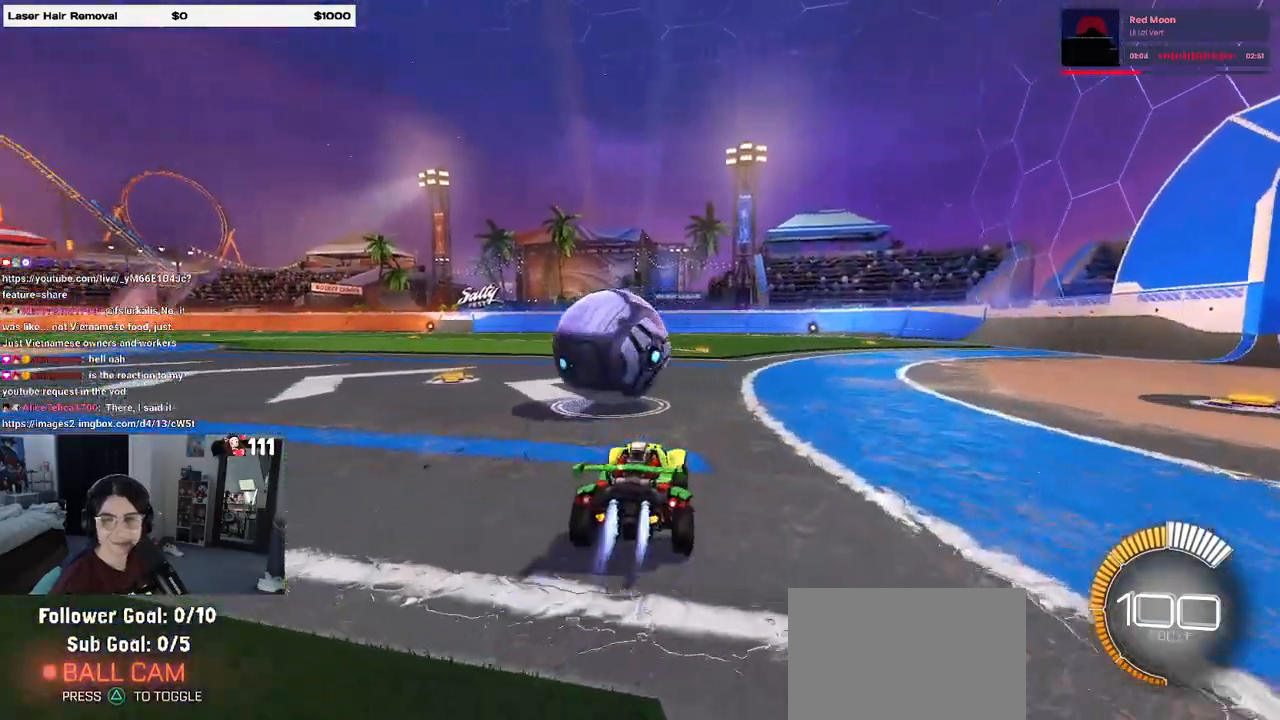
{"buttons": ["CROSS", "R2"], "left_stick": "up-left", "right_stick": "center", "events": [[167, "R1", "up"], [217, "left_stick", "left"], [333, "left_stick", "center"], [367, "CROSS", "down"], [417, "left_stick", "up-left"], [433, "CROSS", "up"], [500, "CROSS", "down"]]}
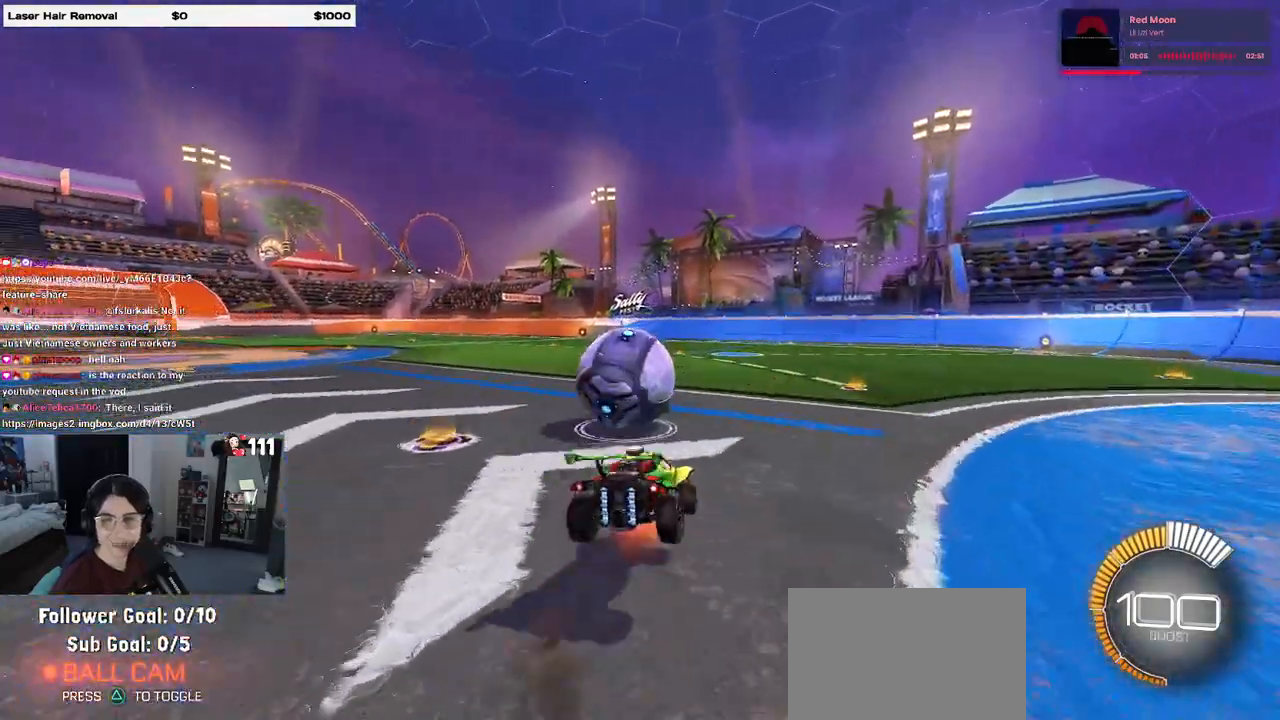
{"buttons": ["SQUARE", "R2"], "left_stick": "down-left", "right_stick": "center", "events": [[50, "SQUARE", "down"], [67, "left_stick", "down-left"], [100, "CROSS", "up"], [133, "left_stick", "down"], [300, "left_stick", "down-left"]]}
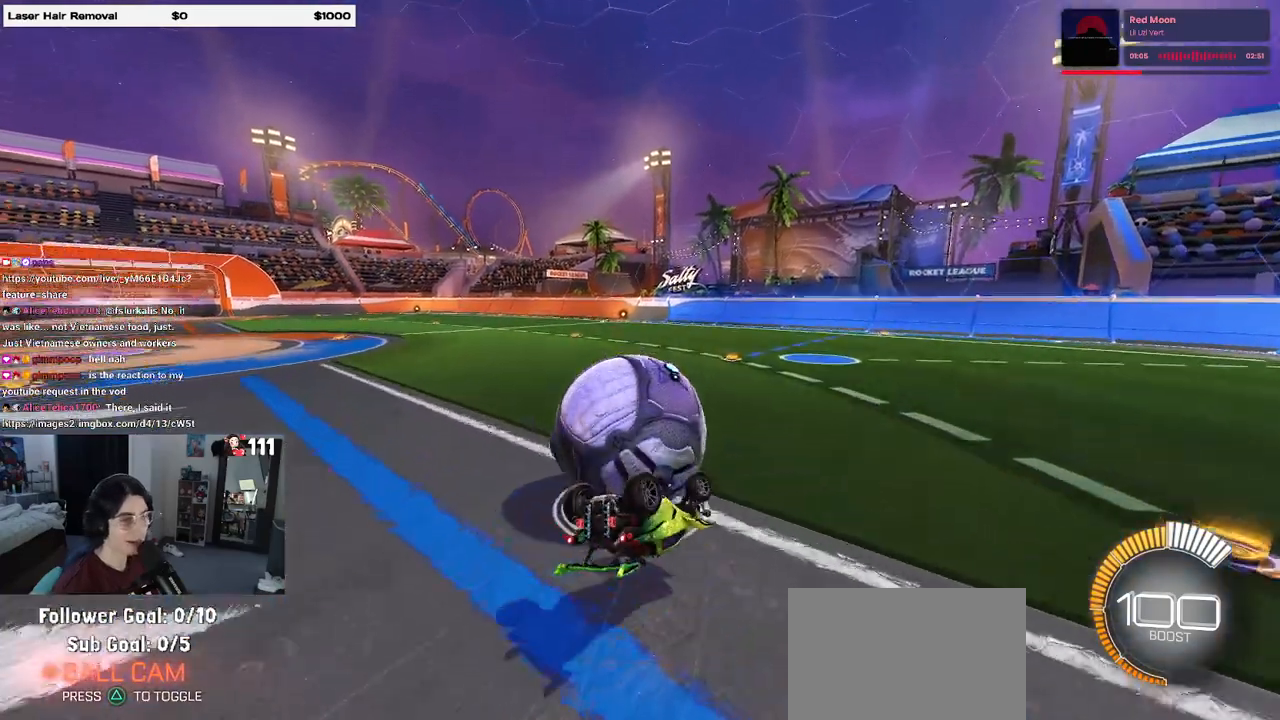
{"buttons": [], "left_stick": "center", "right_stick": "center", "events": [[317, "SQUARE", "up"], [383, "left_stick", "center"], [450, "R2", "up"]]}
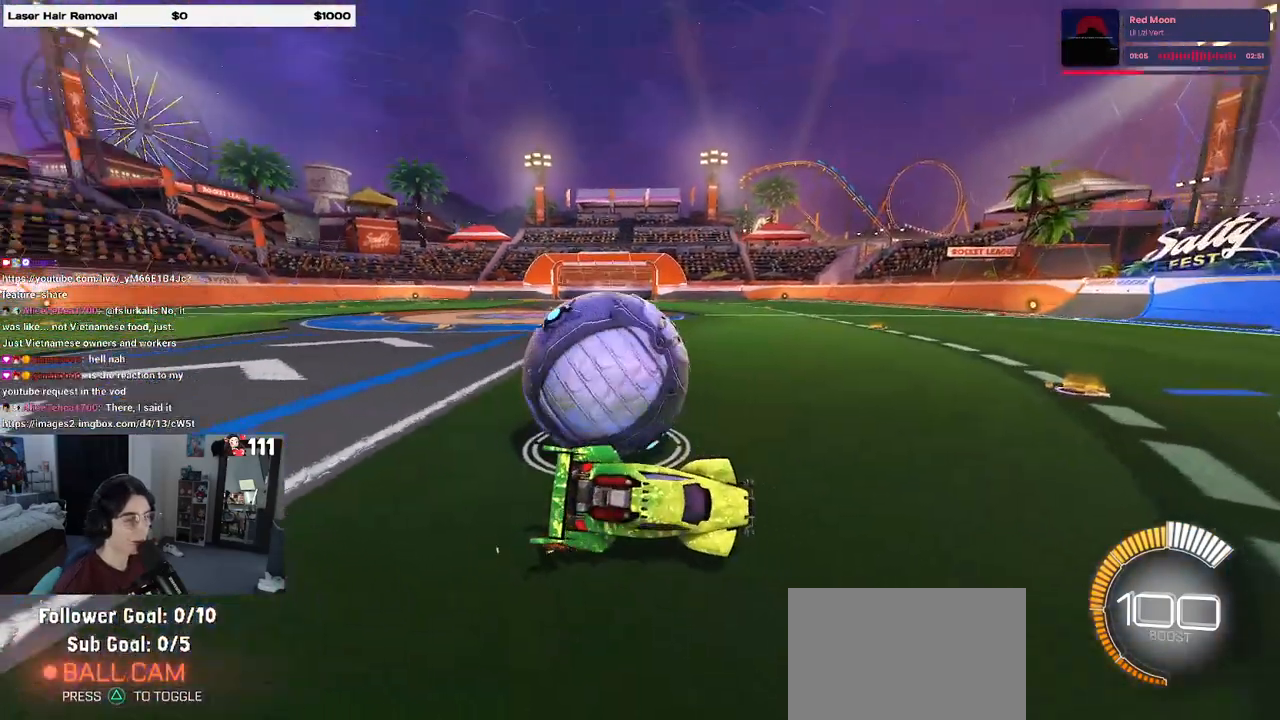
{"buttons": [], "left_stick": "center", "right_stick": "up-left", "events": [[117, "L2", "down"], [283, "right_stick", "up-left"], [500, "L2", "up"]]}
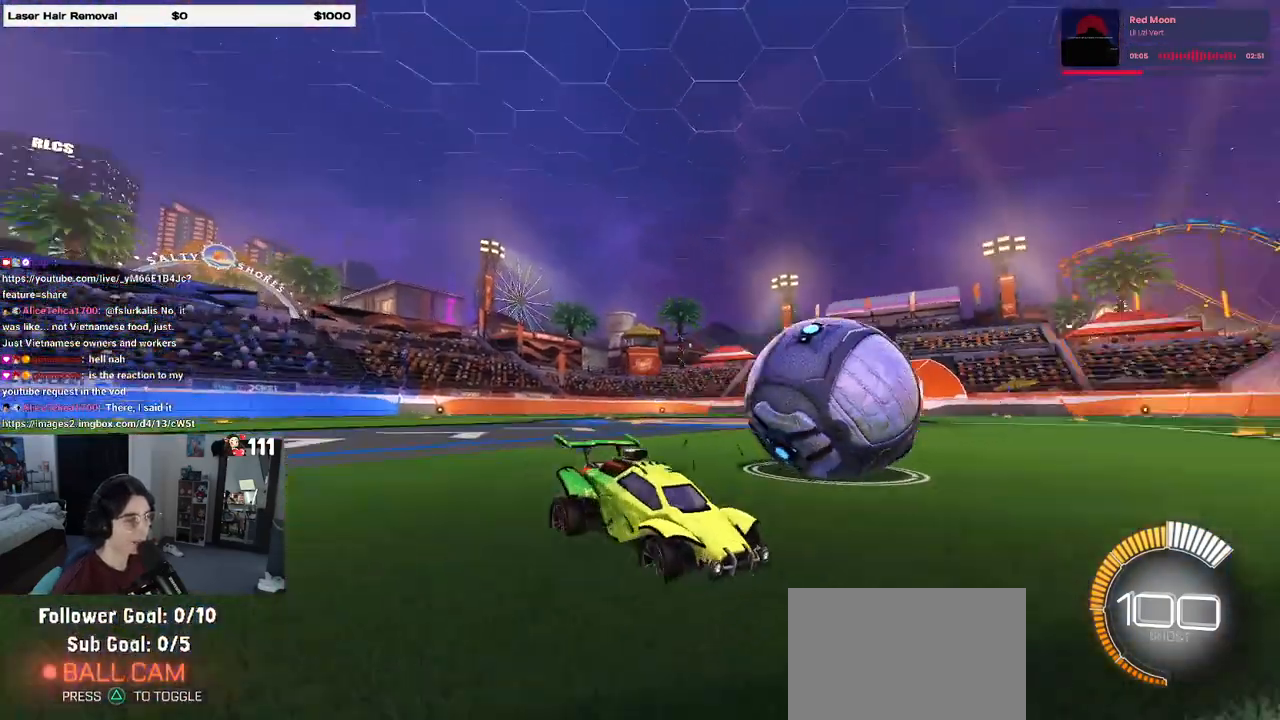
{"buttons": [], "left_stick": "center", "right_stick": "center", "events": [[33, "right_stick", "center"]]}
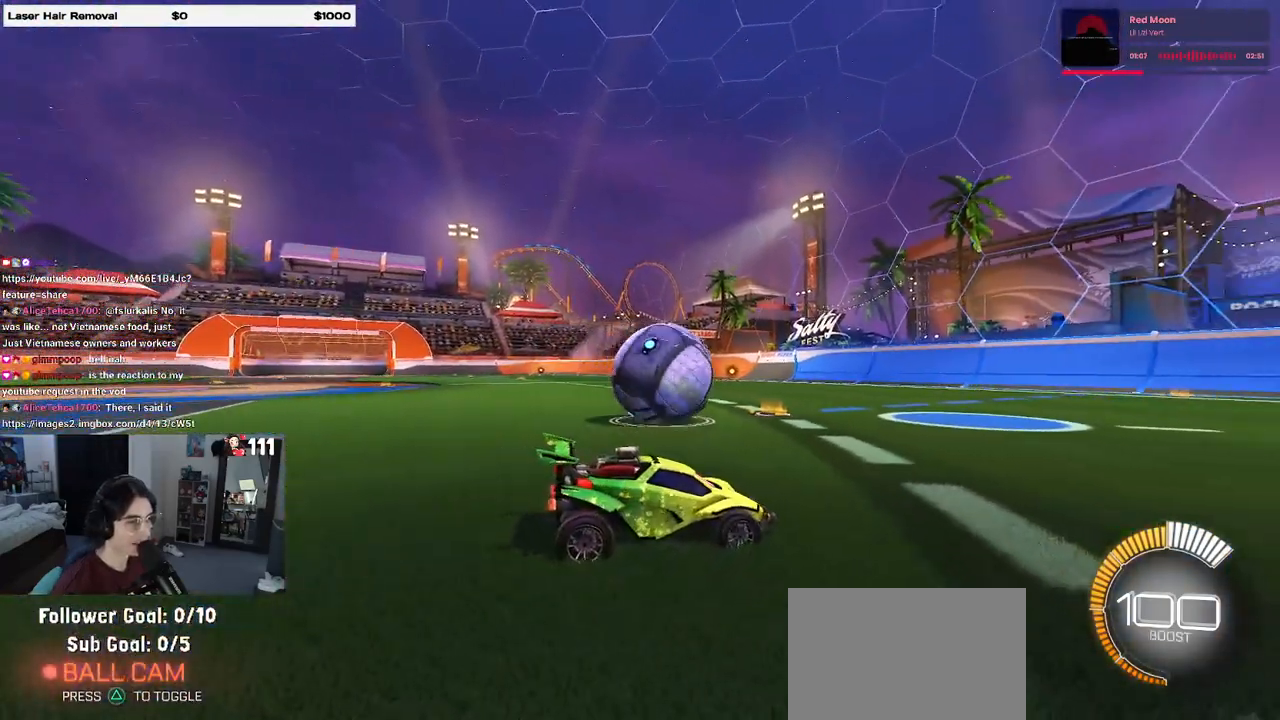
{"buttons": [], "left_stick": "center", "right_stick": "center", "events": [[217, "right_stick", "up-left"], [367, "right_stick", "center"]]}